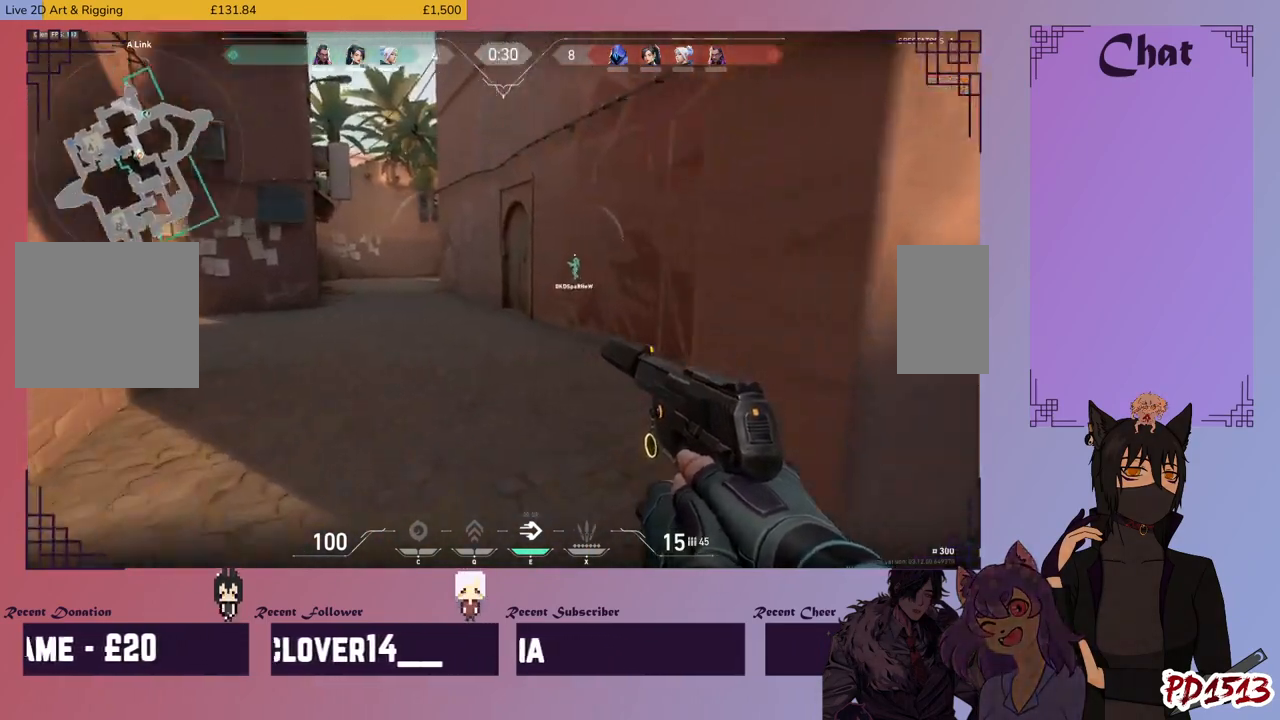
Gameplay with keyboard and mouse; each line is a JSON object with the keys and mouse buttons held at the frame after it. "events" lists presses ("down") and releases ("up") of "a", "c", "ctrl", "d", "e", "f", "q", "r", "s", "shift", "space", "tab", "v", "w", "x", "z", "mouse_left", "mouse_wheel", "mouse_right", "mouse_mb4" and "mouse_mb5" between this image and that frame as [ms after this image, input, new state], when the widget could be followed in between. "mouse_left", "mouse_wheel", "mouse_right", "mouse_mb4", "mouse_mb5" = the "left", "wheel", "right", "mb4", "mb5" buttons of the "mouse" list. No other keys are recorded. "wheel" means that the mouse wheel is clicked or scrolled. Mouse movement is not recorded.
{"keys": ["shift", "w"], "mouse": [], "events": []}
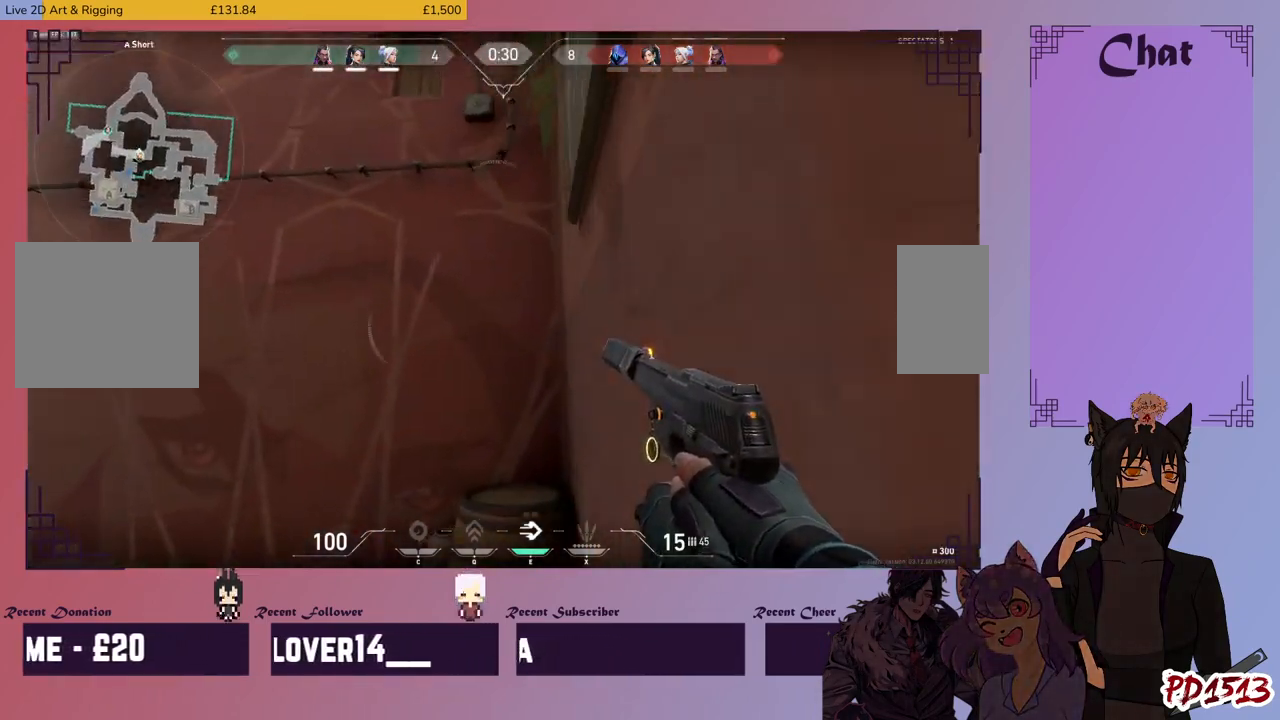
{"keys": ["d", "shift", "w"], "mouse": [], "events": [[166, "d", "down"]]}
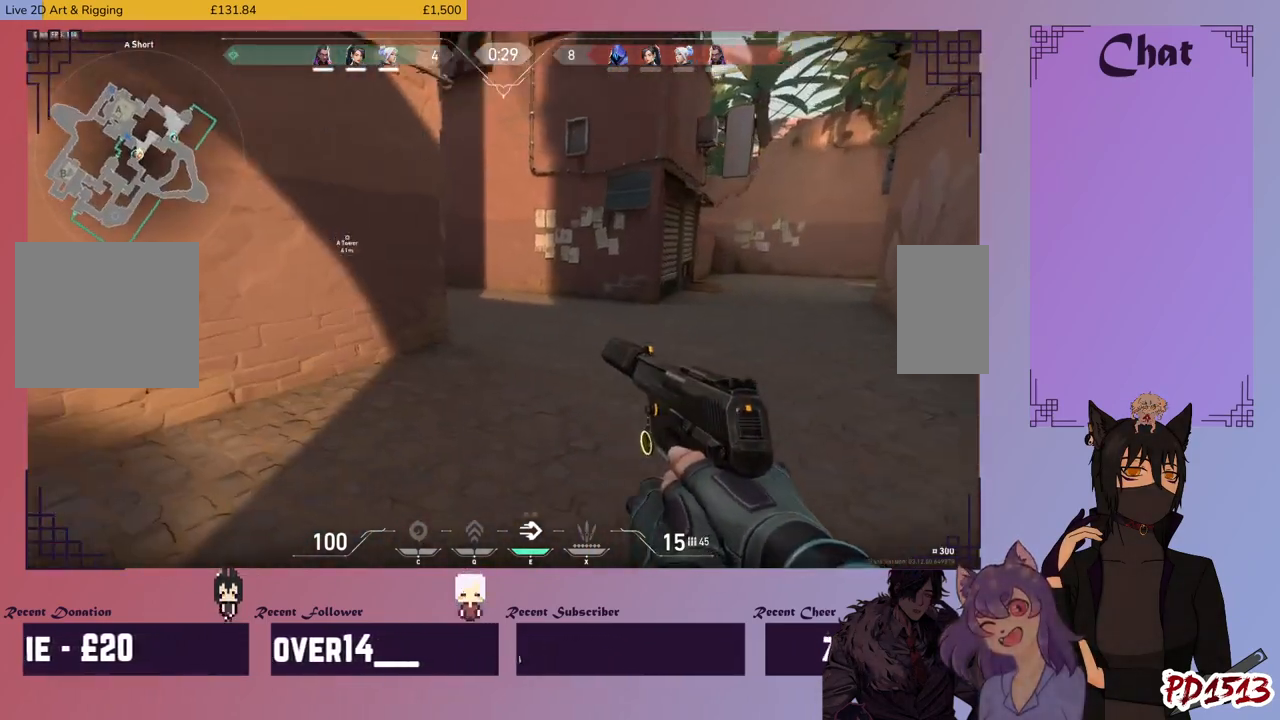
{"keys": ["d", "shift", "w"], "mouse": [], "events": []}
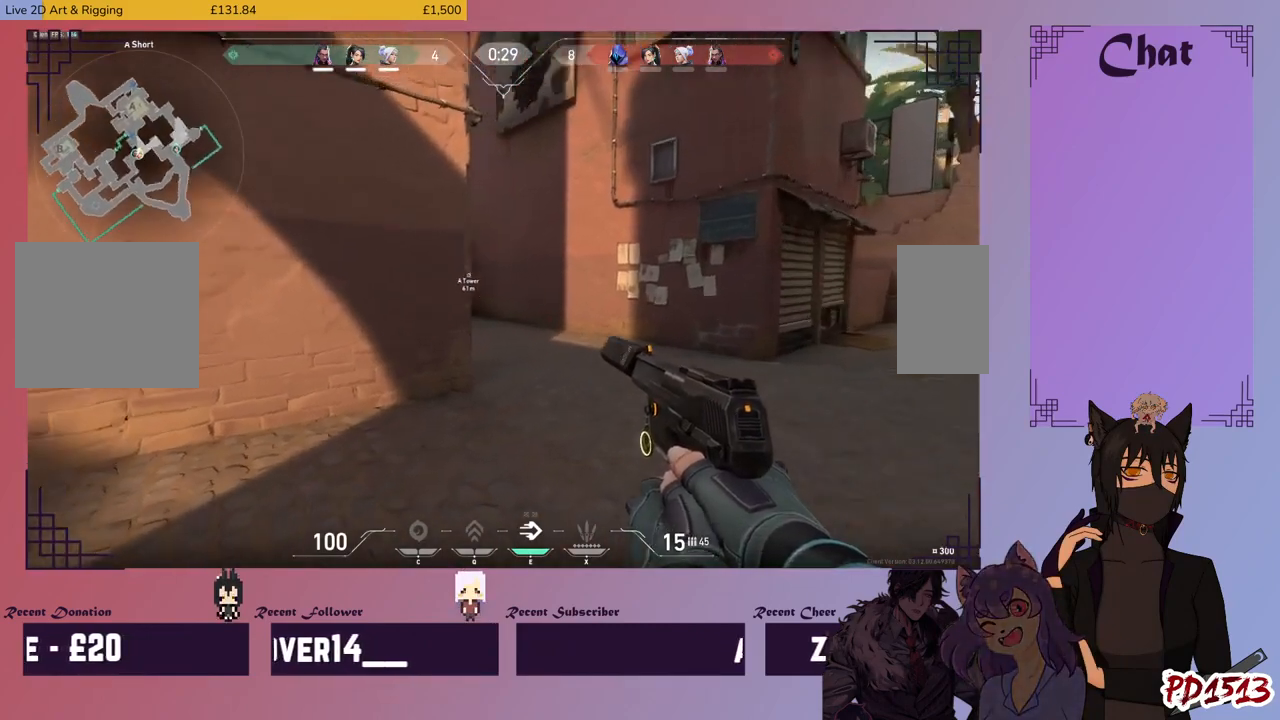
{"keys": ["d", "shift", "w"], "mouse": [], "events": []}
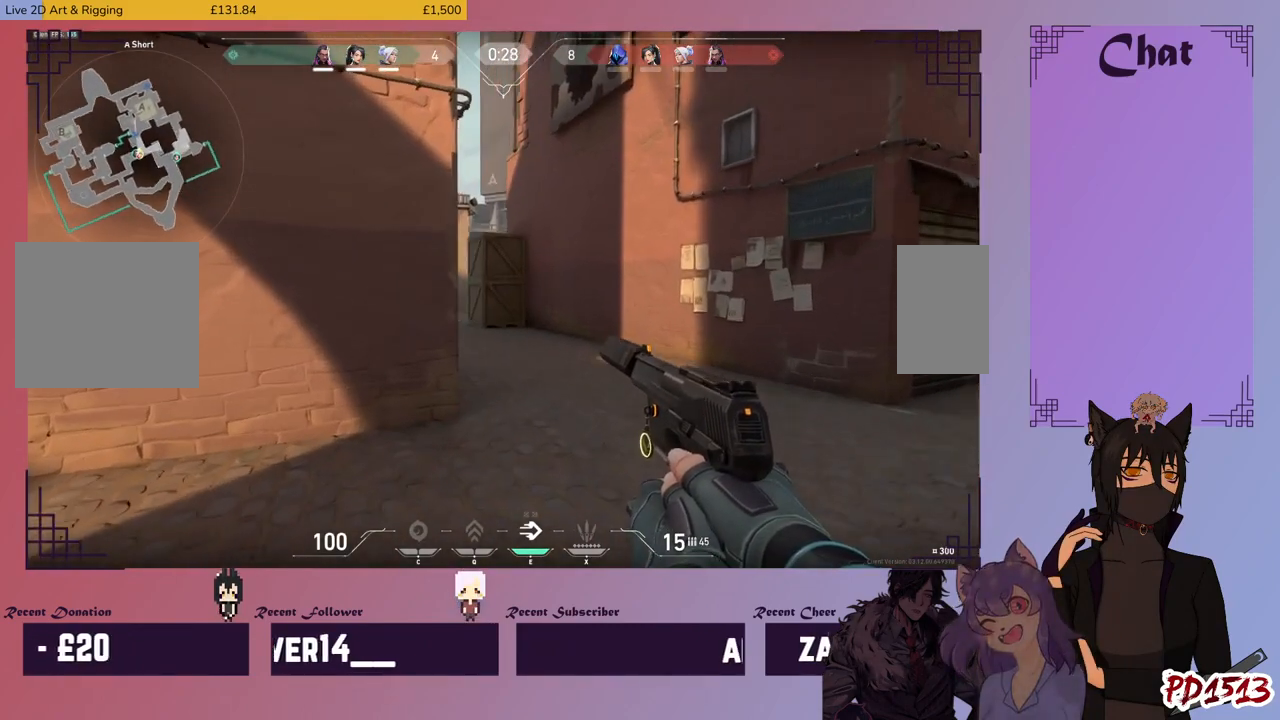
{"keys": ["d", "shift", "w"], "mouse": [], "events": []}
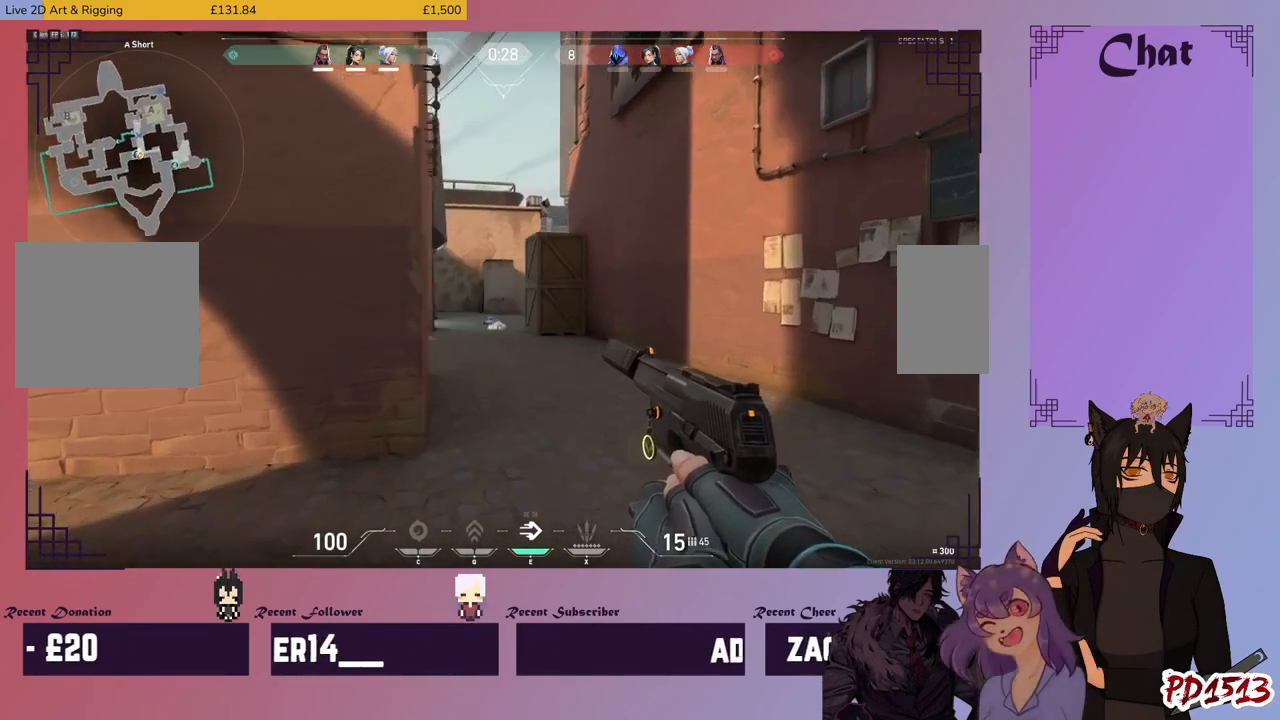
{"keys": ["d", "shift", "w"], "mouse": [], "events": []}
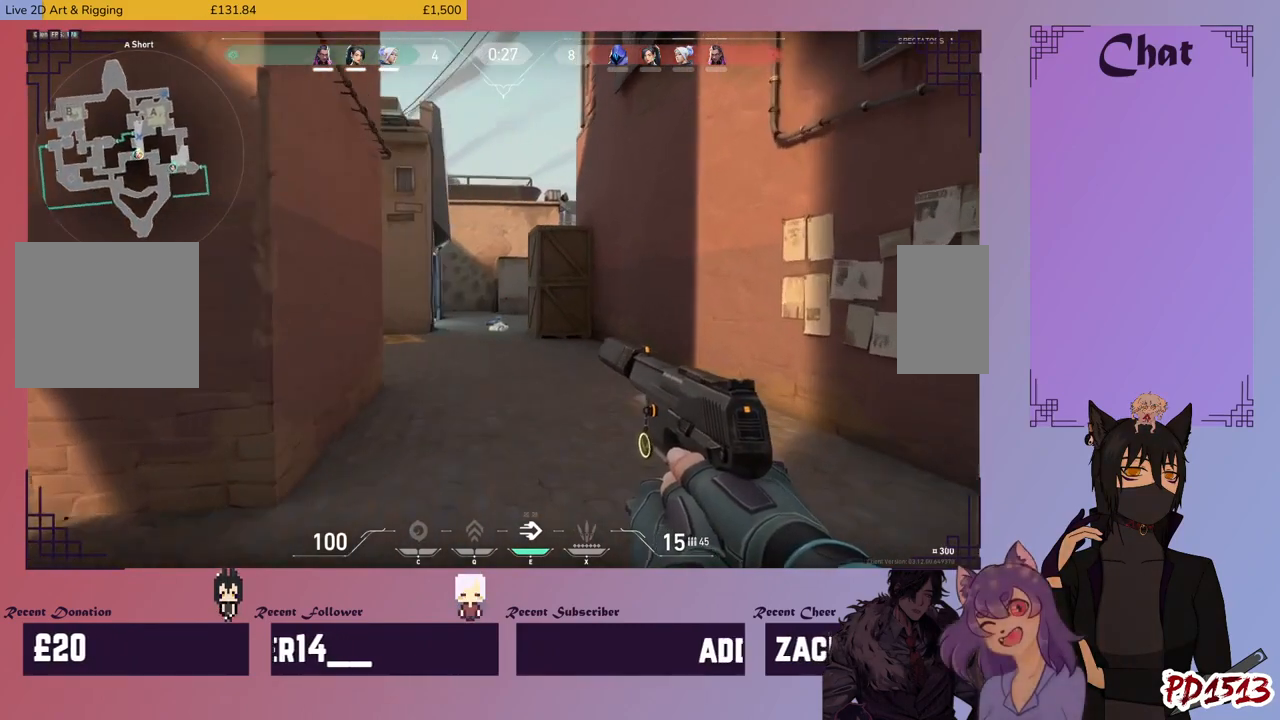
{"keys": ["d", "shift", "w"], "mouse": [], "events": []}
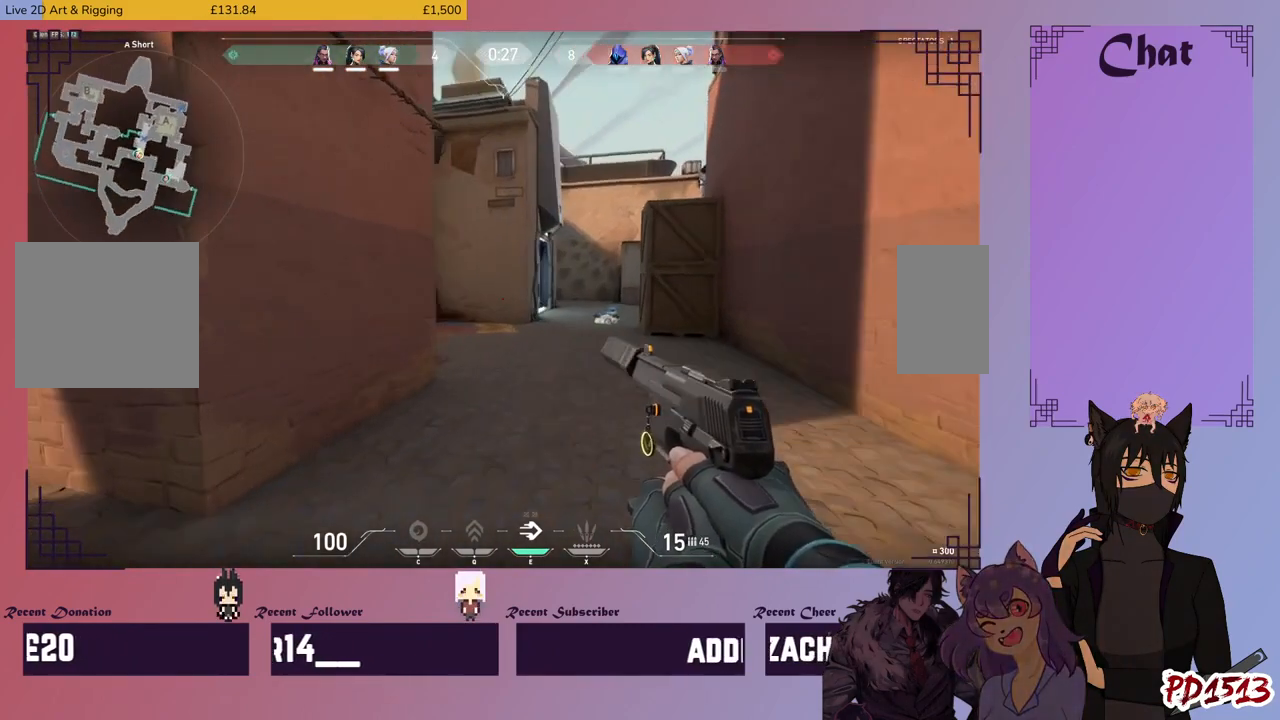
{"keys": ["d", "shift", "w"], "mouse": [], "events": []}
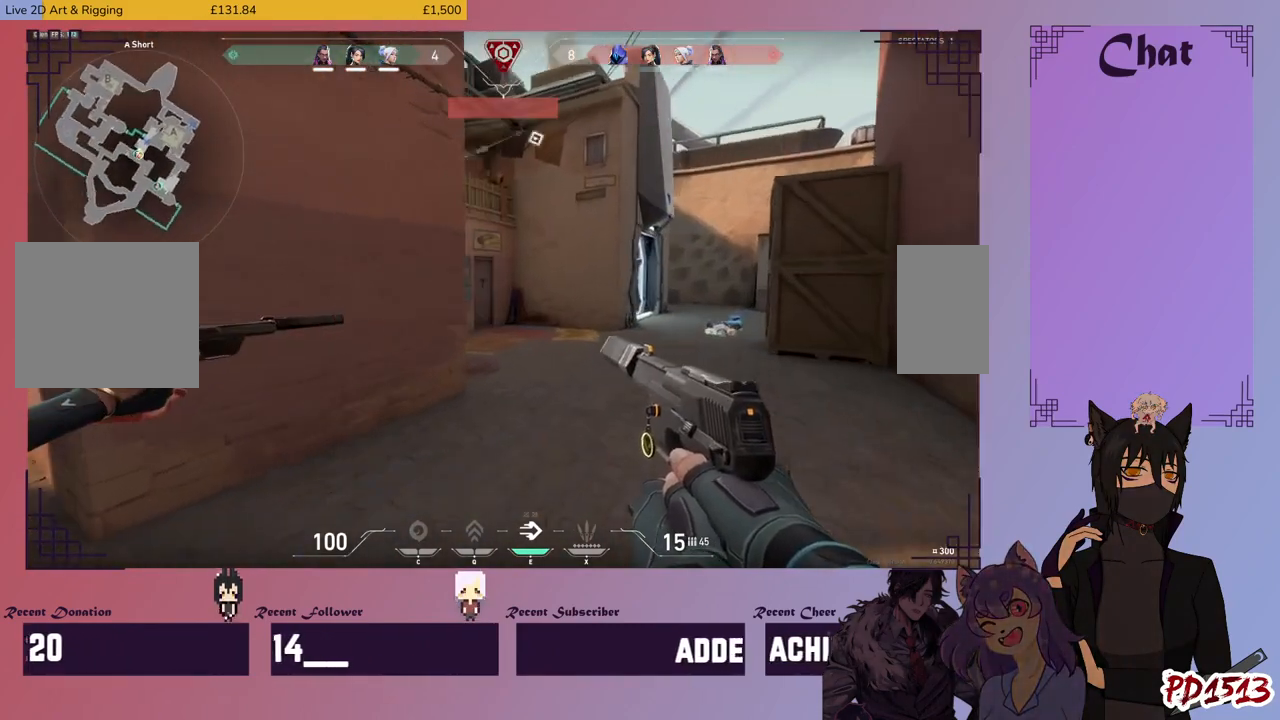
{"keys": ["d", "shift"], "mouse": [], "events": [[400, "w", "up"]]}
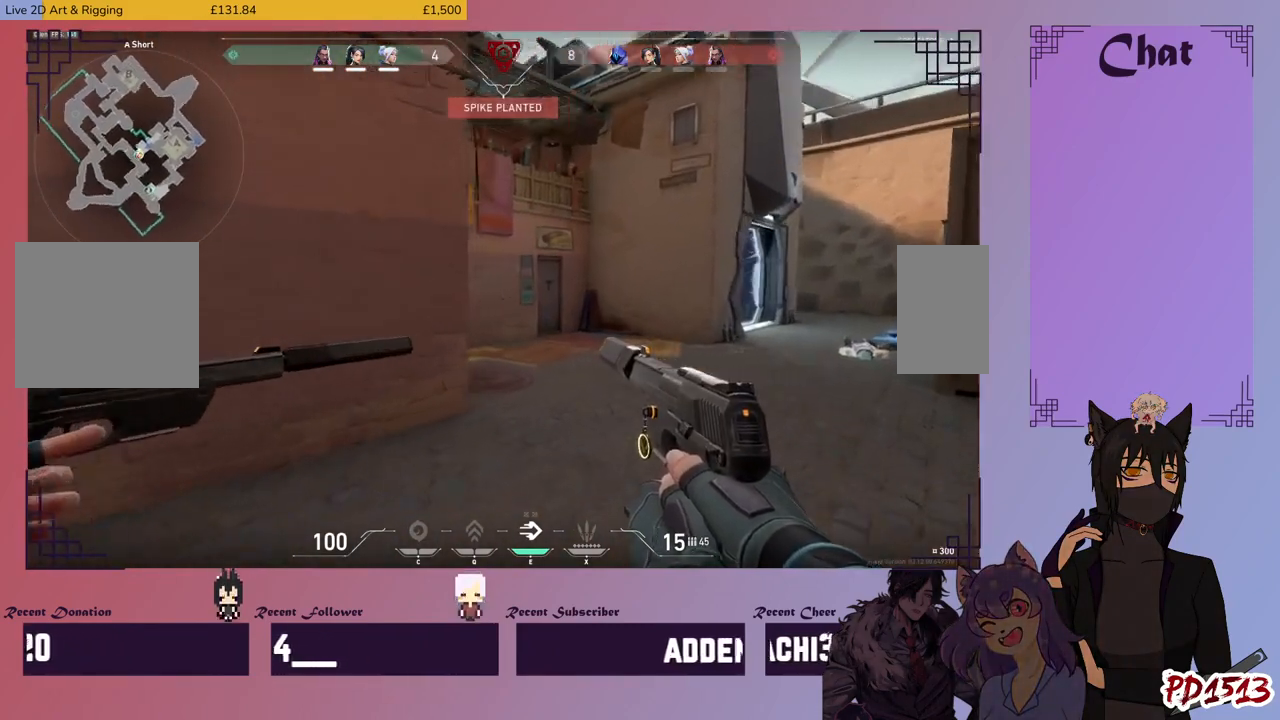
{"keys": ["d", "shift"], "mouse": [], "events": []}
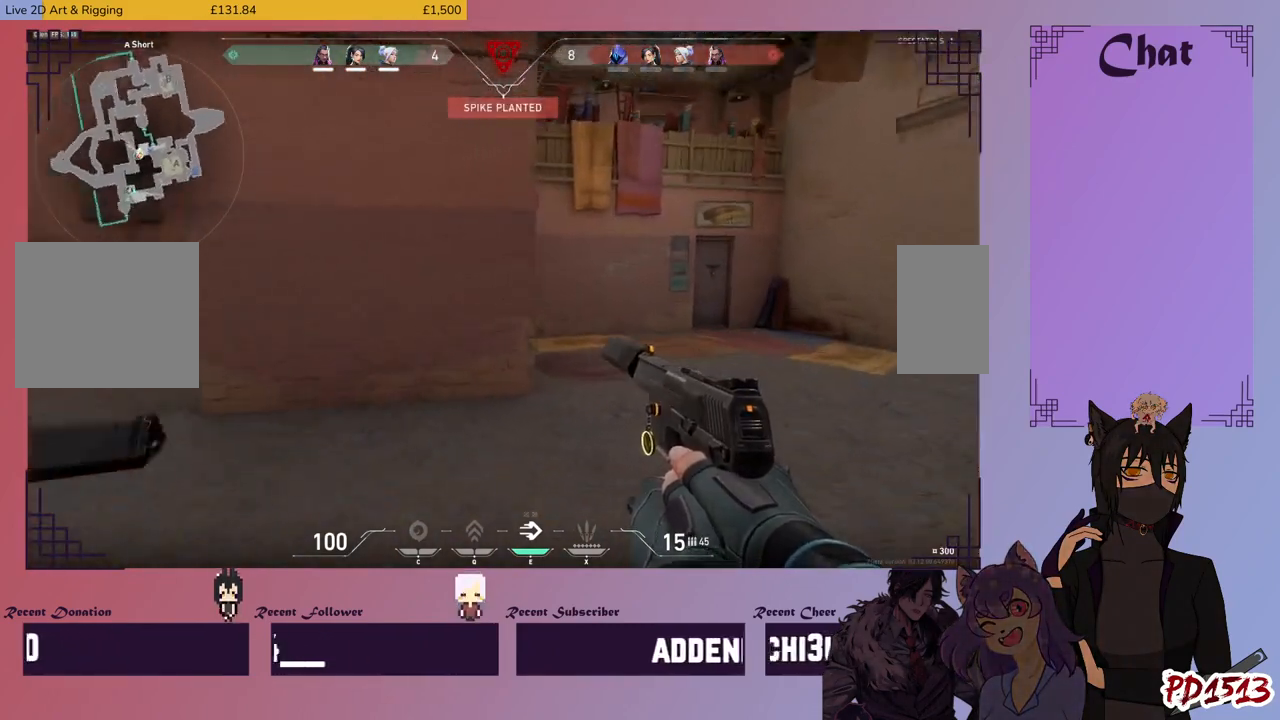
{"keys": ["d", "shift", "w"], "mouse": [], "events": [[500, "w", "down"]]}
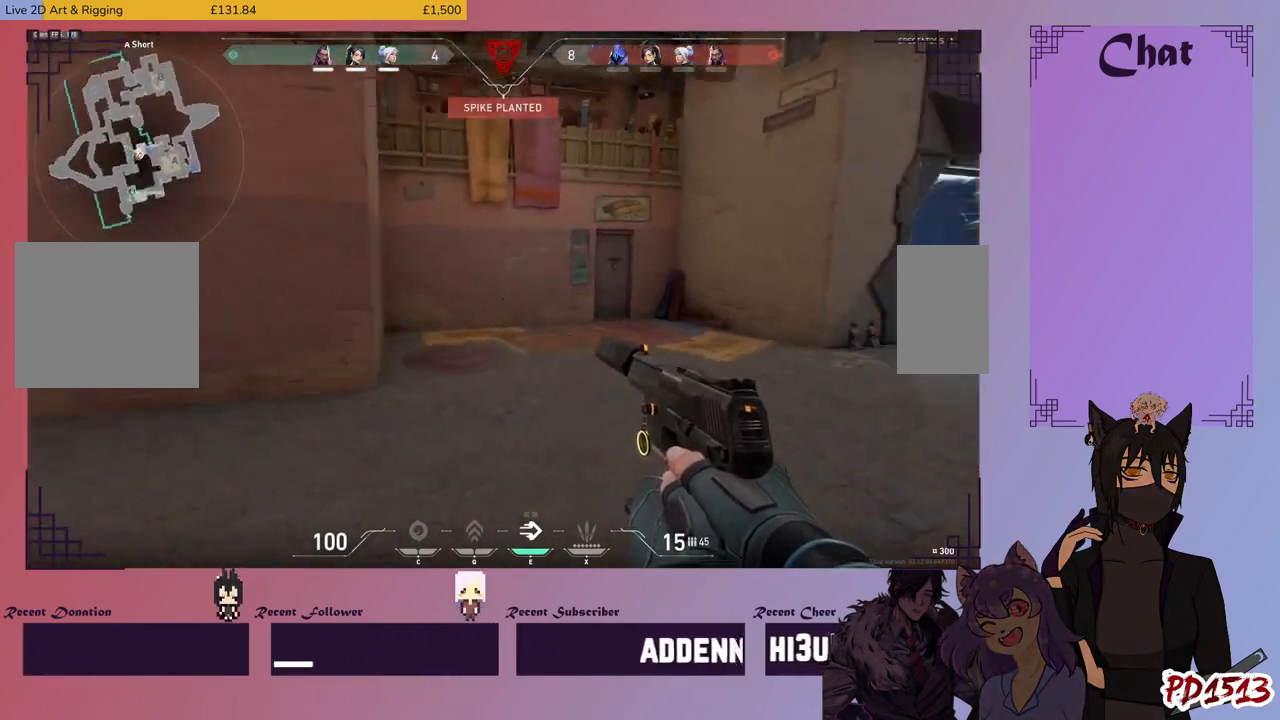
{"keys": ["a", "shift", "w"], "mouse": [], "events": [[133, "a", "down"], [133, "d", "up"], [133, "w", "up"], [466, "w", "down"]]}
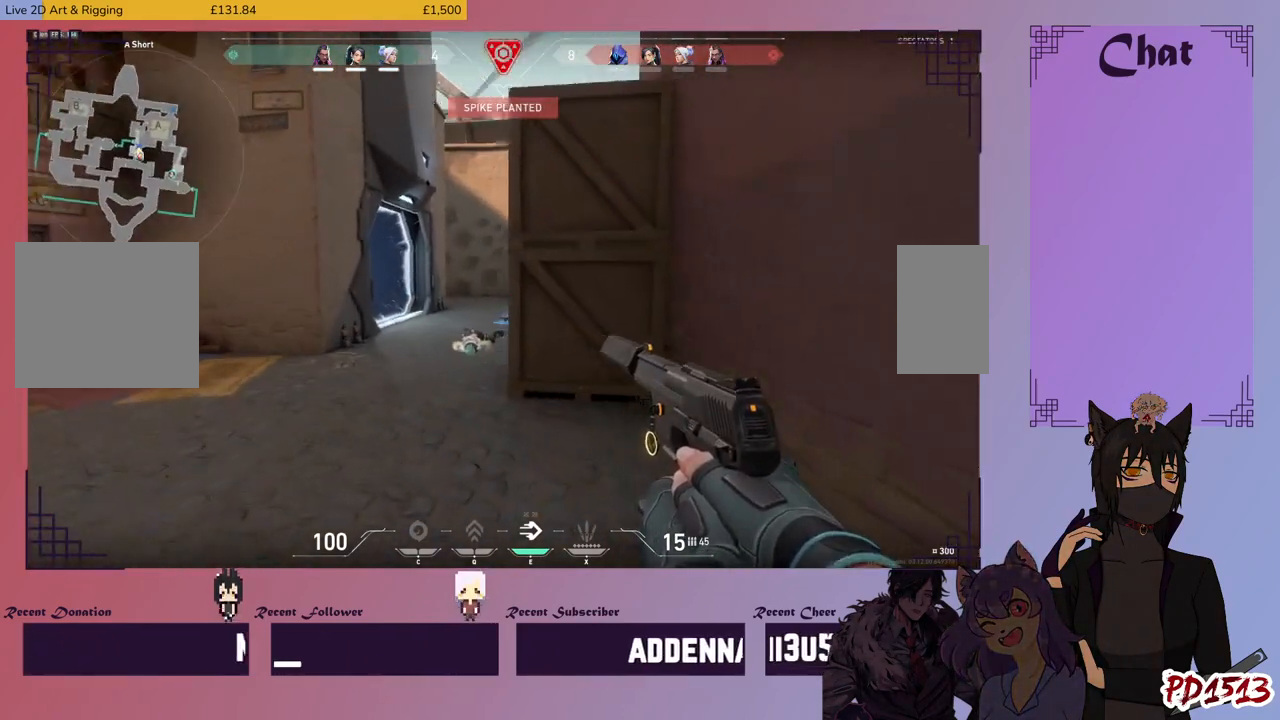
{"keys": ["a", "shift"], "mouse": [], "events": [[300, "w", "up"]]}
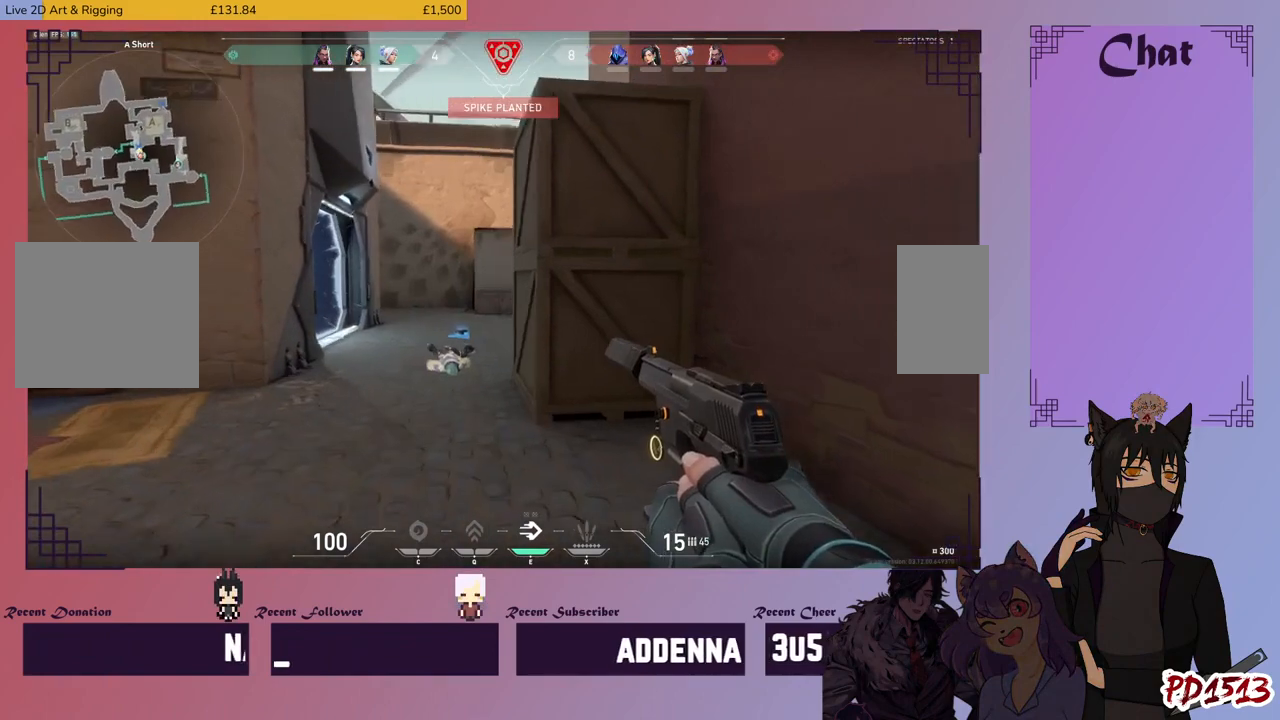
{"keys": ["a", "shift"], "mouse": [], "events": []}
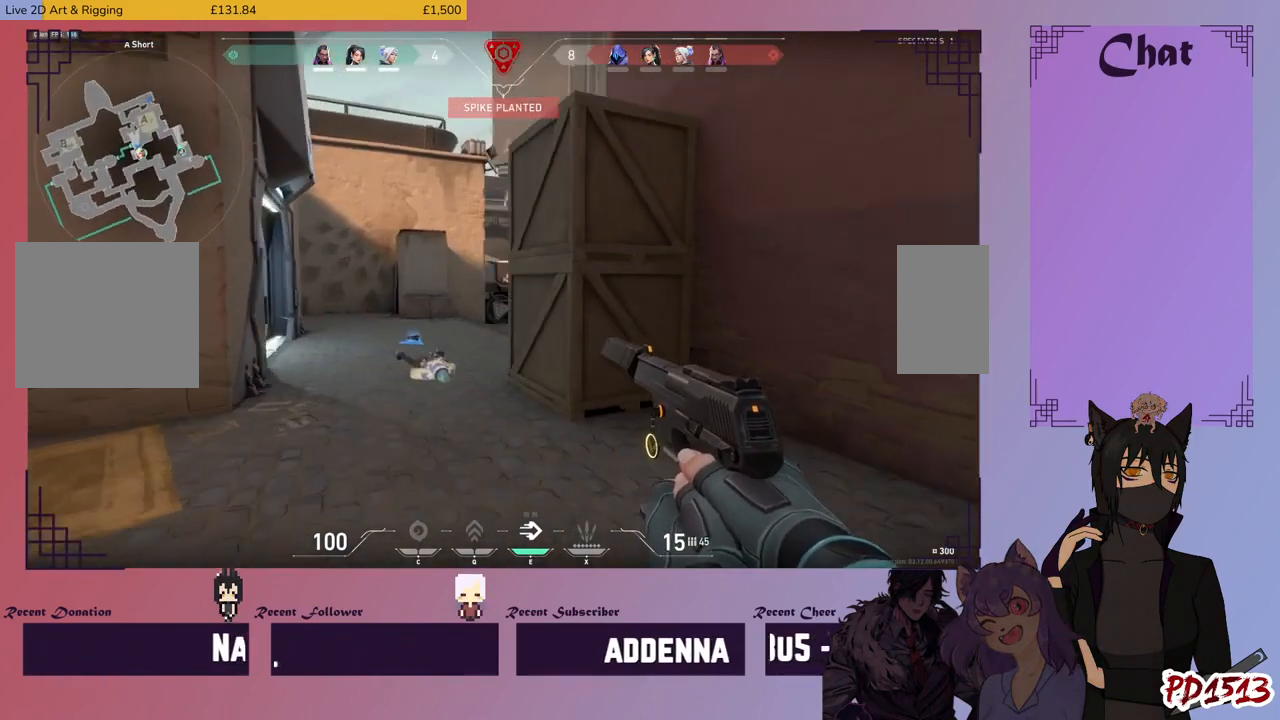
{"keys": ["a", "shift", "w"], "mouse": [], "events": [[200, "w", "down"]]}
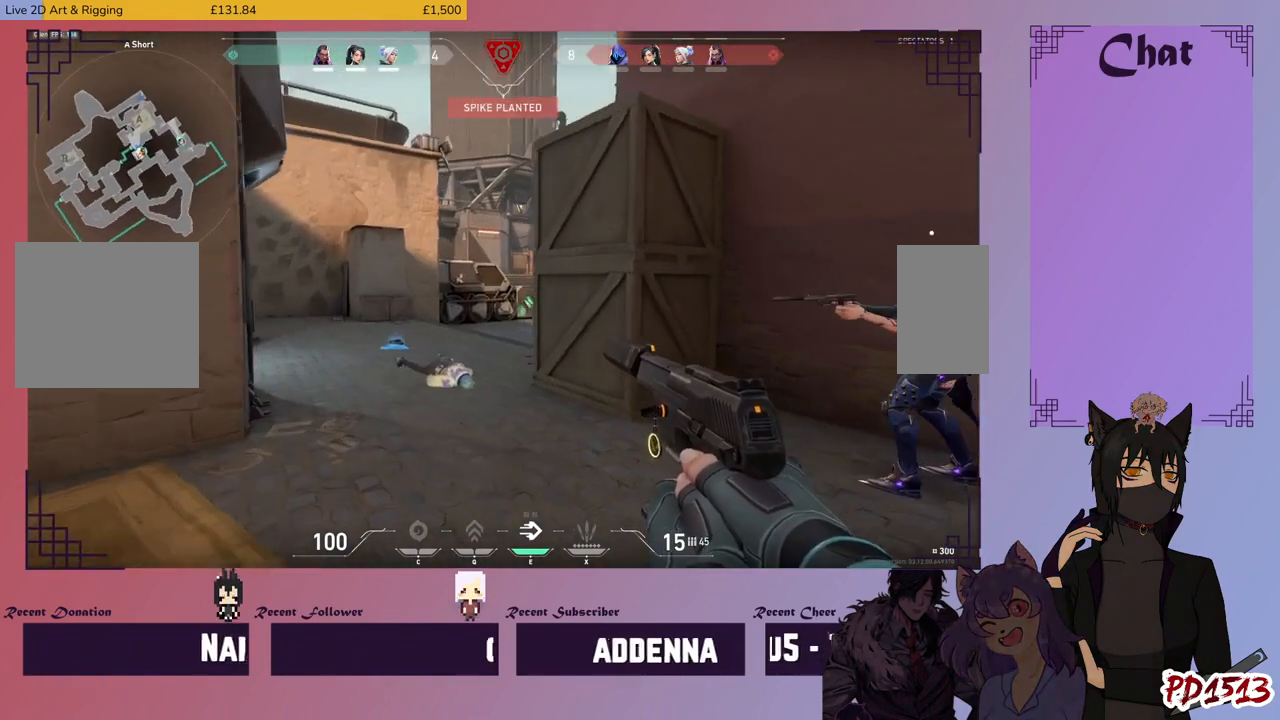
{"keys": ["a", "shift", "w"], "mouse": [], "events": []}
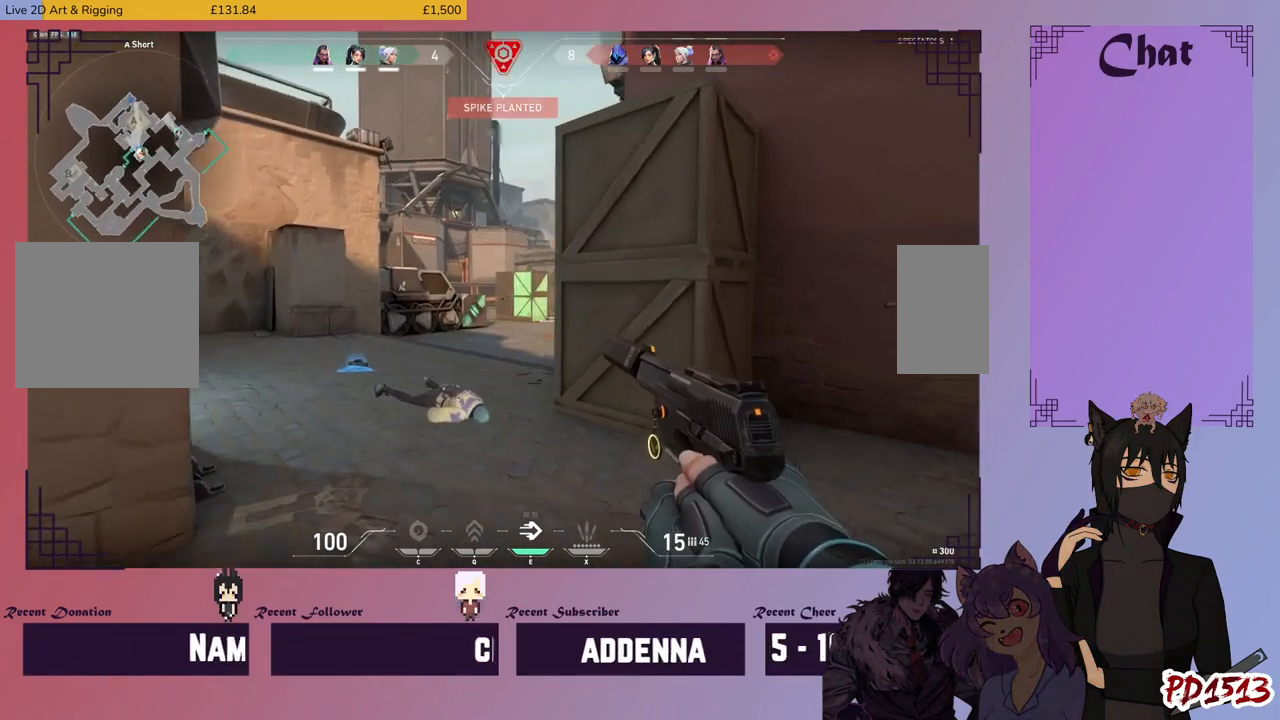
{"keys": ["a", "shift"], "mouse": [], "events": [[100, "w", "up"]]}
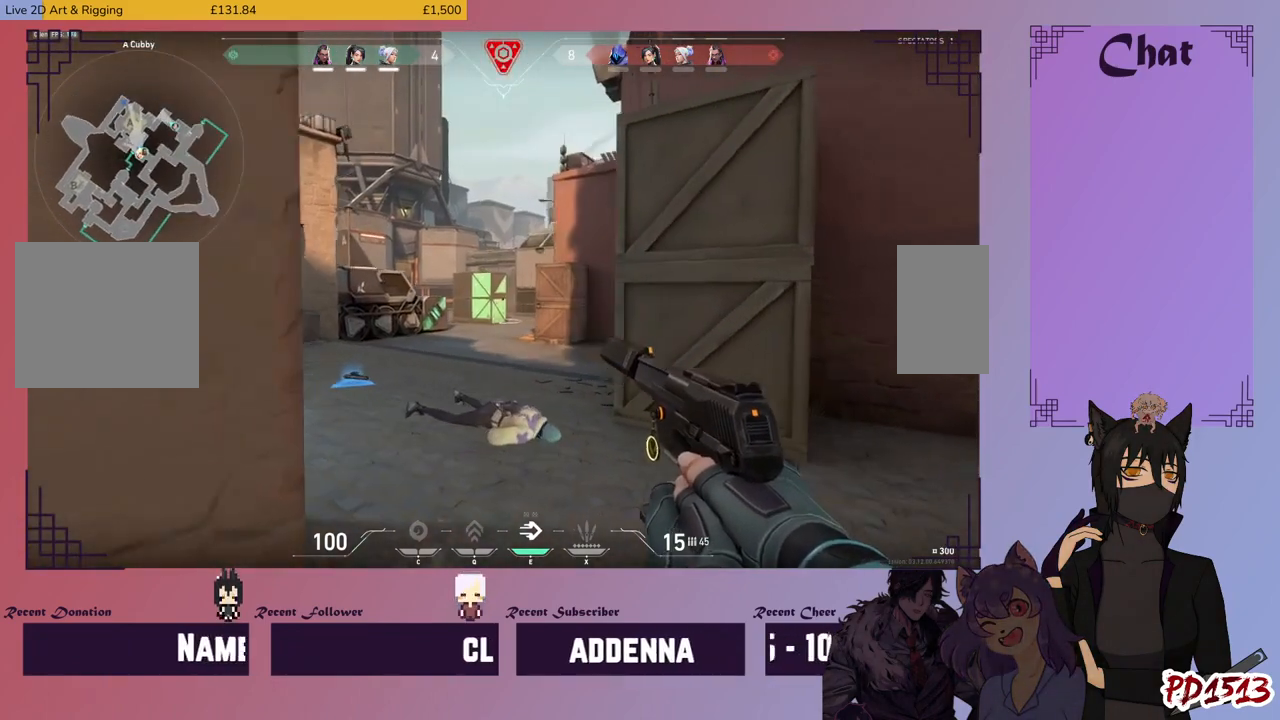
{"keys": ["shift", "w"], "mouse": [], "events": [[33, "d", "down"], [66, "a", "up"], [200, "w", "down"], [500, "d", "up"]]}
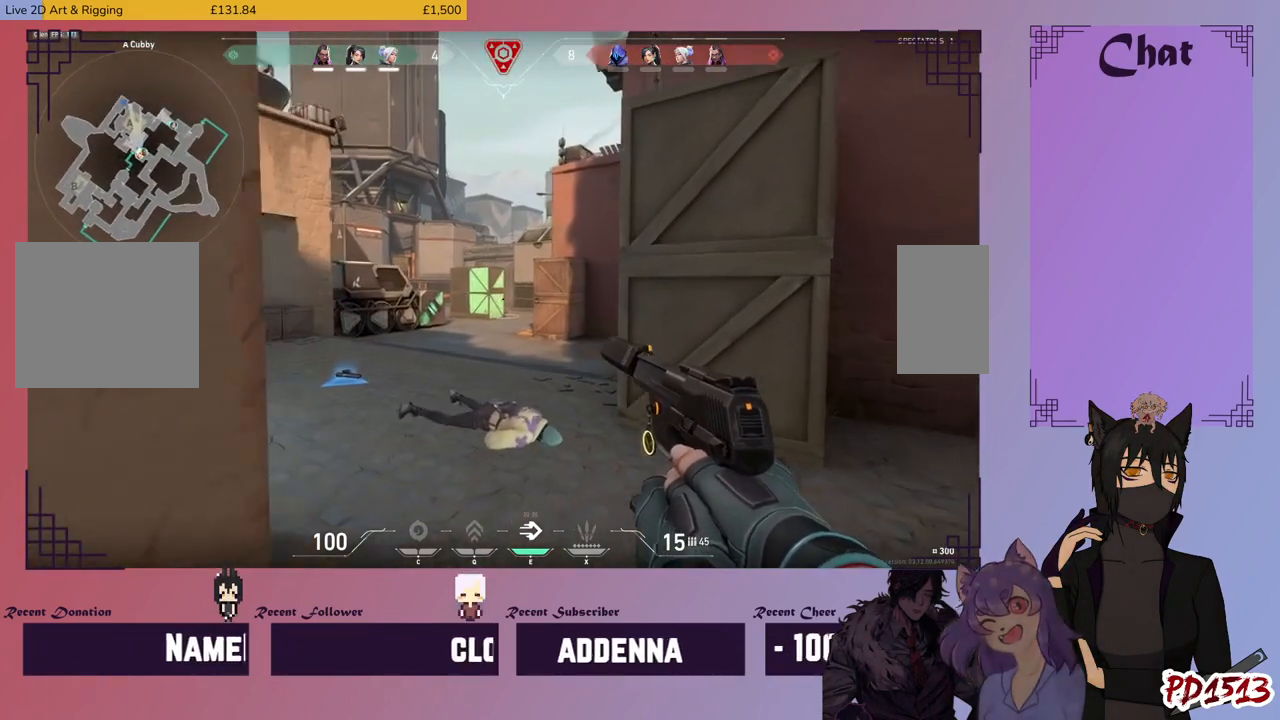
{"keys": ["shift", "w"], "mouse": [], "events": []}
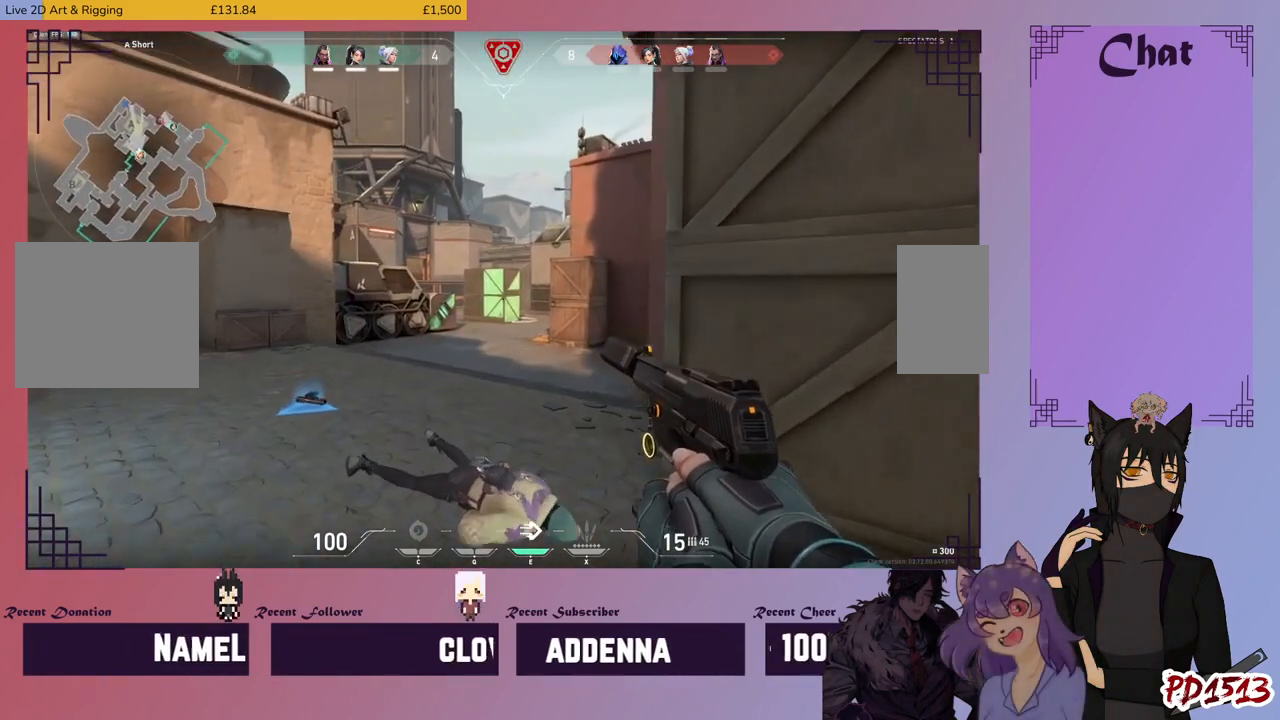
{"keys": ["a", "shift", "w"], "mouse": [], "events": [[500, "a", "down"]]}
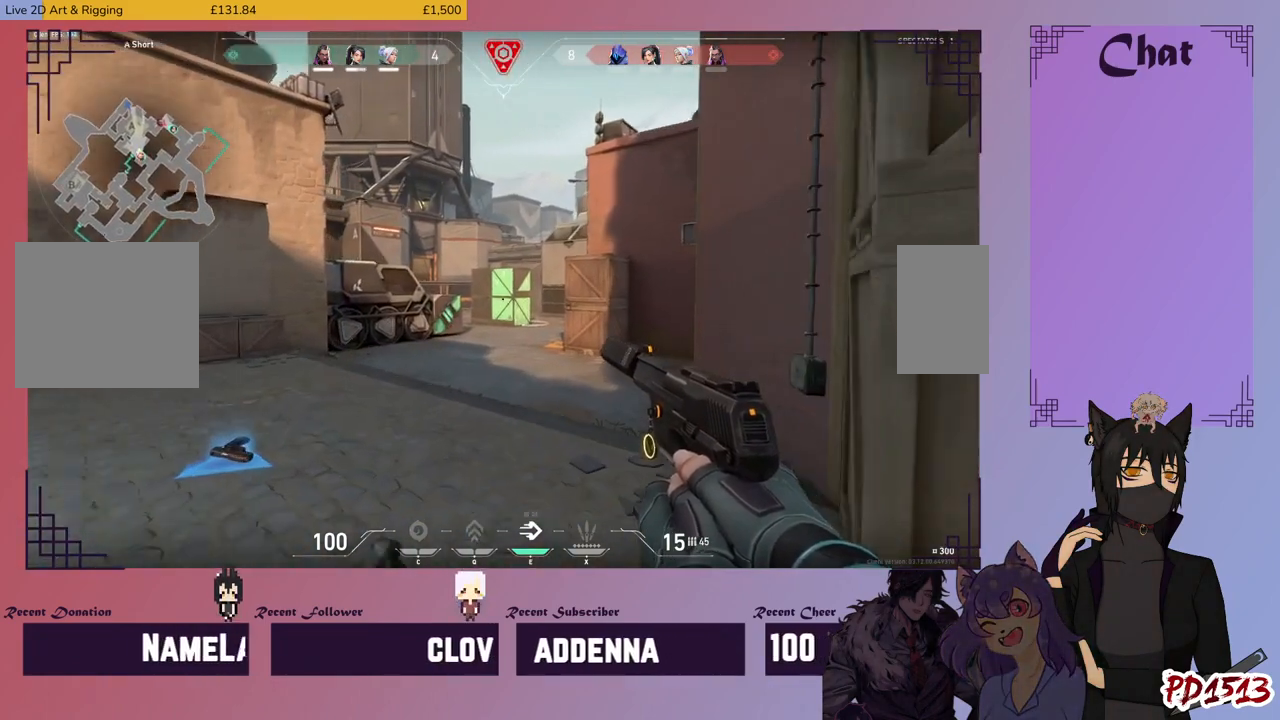
{"keys": ["a", "shift", "w"], "mouse": [], "events": []}
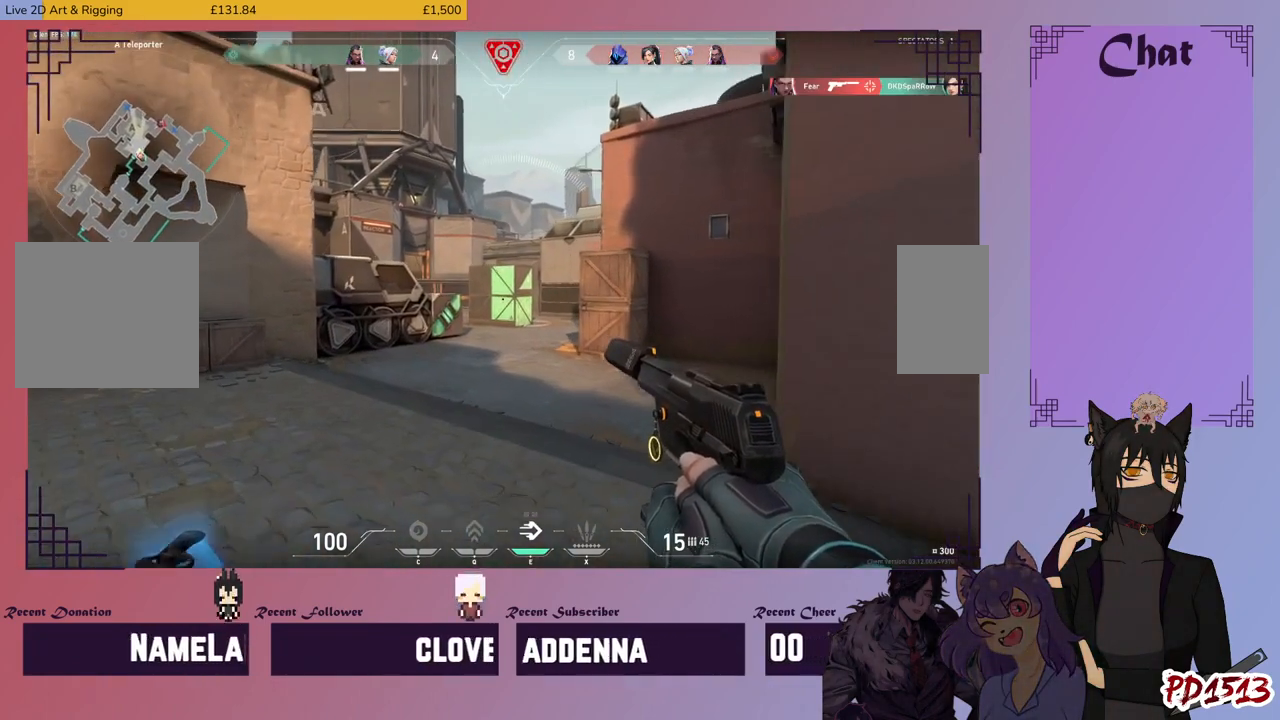
{"keys": ["d", "shift", "w"], "mouse": [], "events": [[166, "a", "up"], [300, "d", "down"]]}
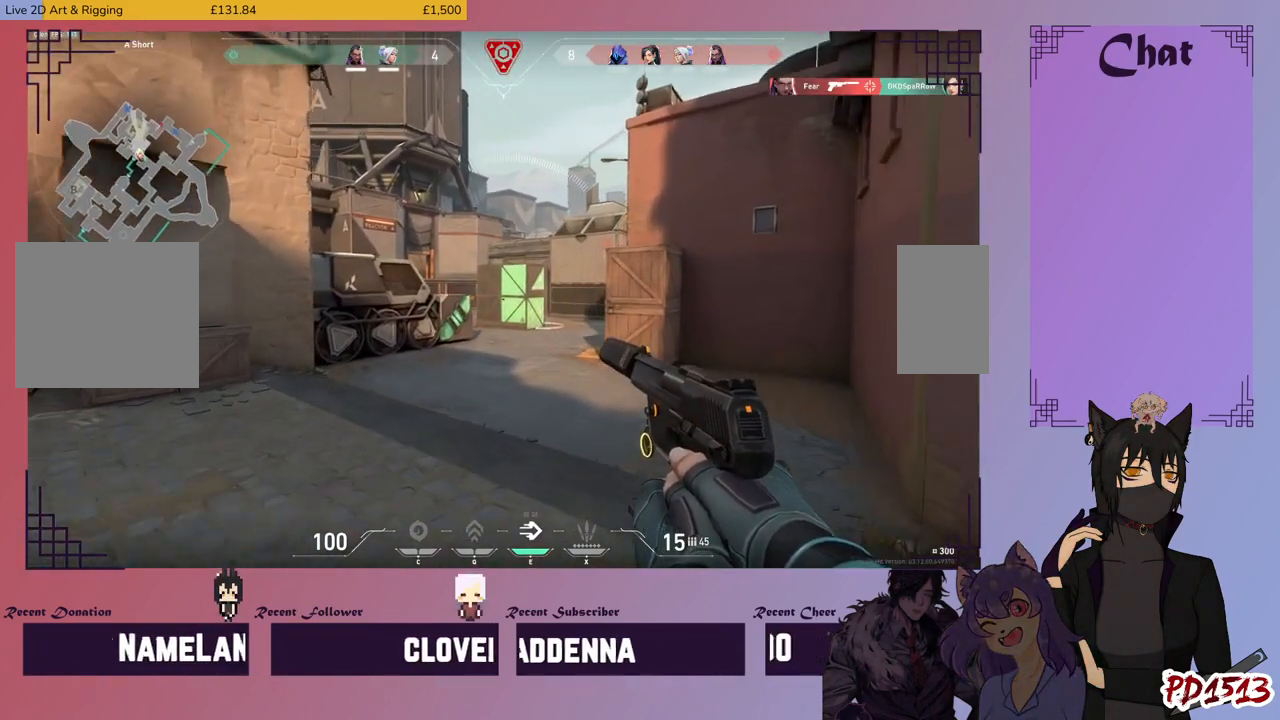
{"keys": ["d", "shift", "w"], "mouse": [], "events": []}
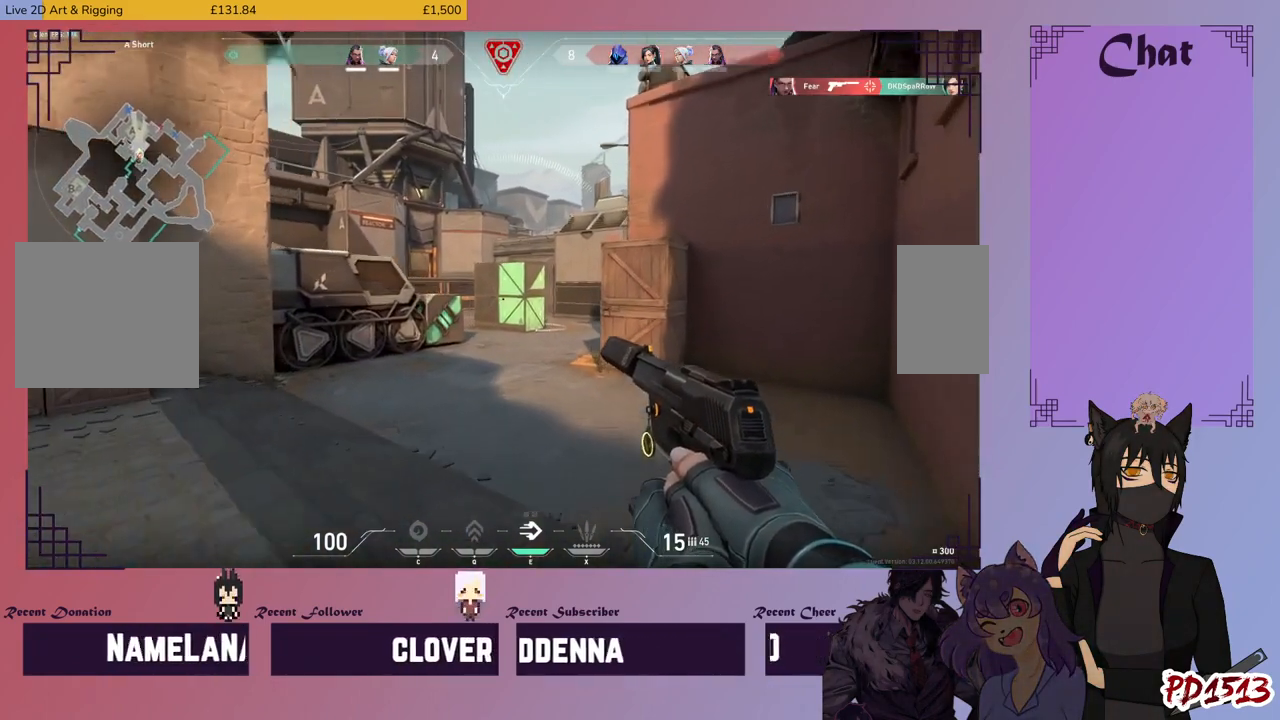
{"keys": ["d", "shift", "w"], "mouse": [], "events": []}
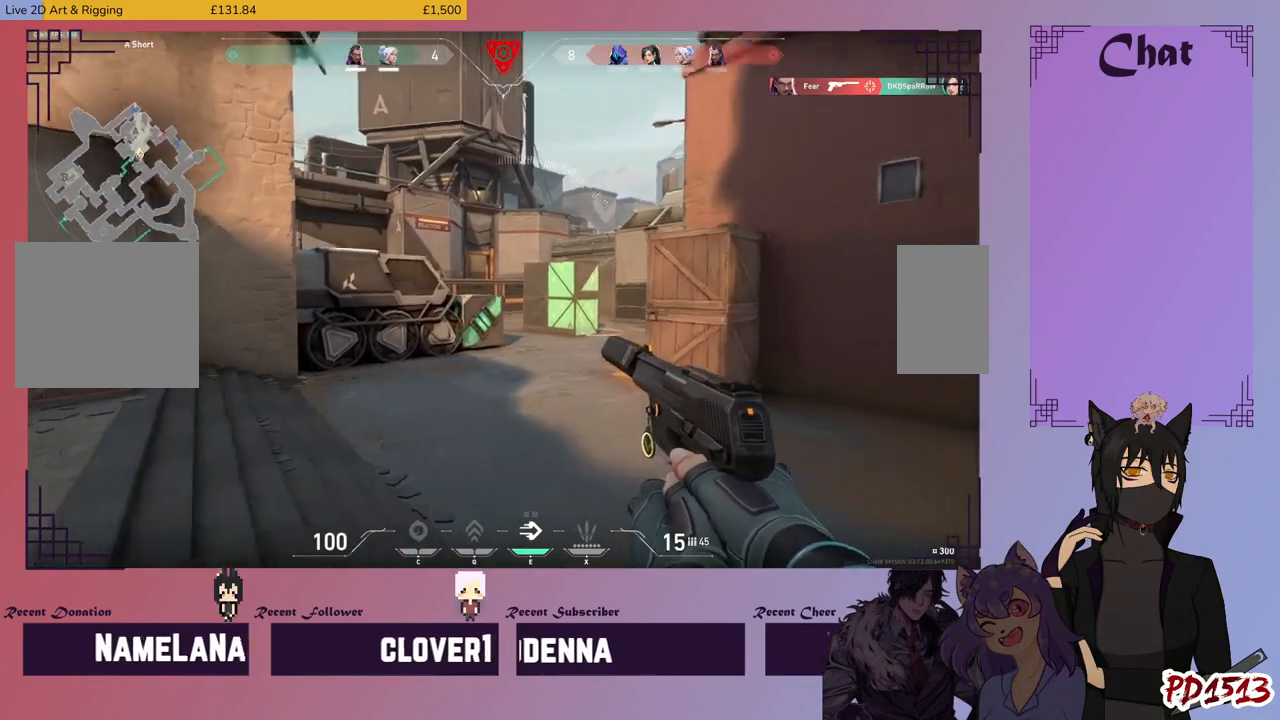
{"keys": ["d", "shift"], "mouse": [], "events": [[366, "w", "up"]]}
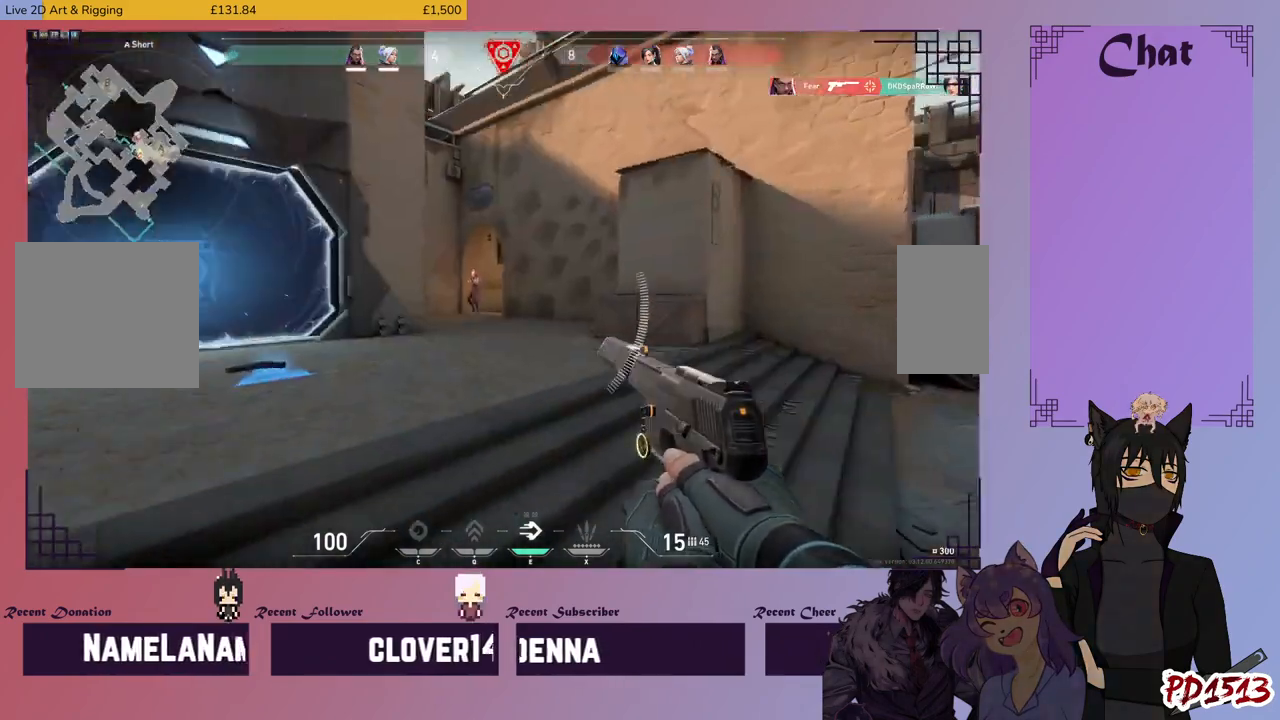
{"keys": ["shift"], "mouse": [], "events": [[233, "mouse_left", "down"], [333, "mouse_left", "up"], [366, "mouse_left", "down"], [400, "d", "up"], [466, "mouse_left", "up"]]}
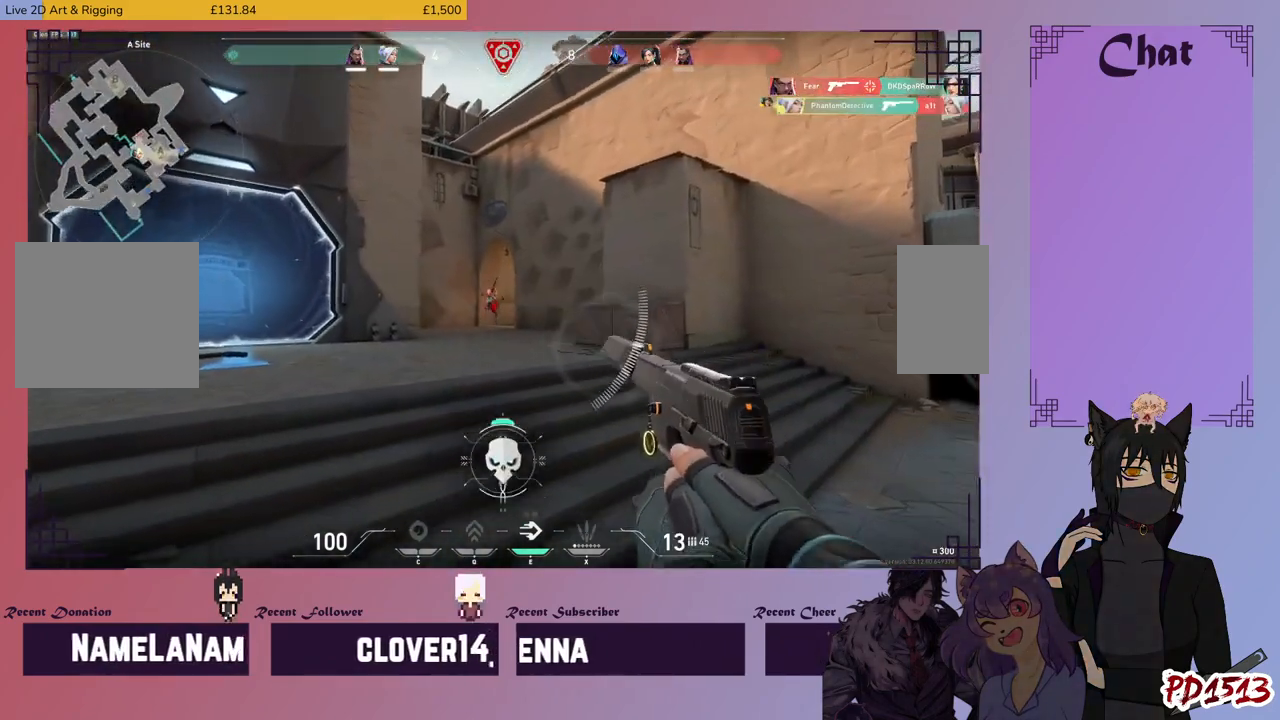
{"keys": ["d", "shift", "w"], "mouse": [], "events": [[33, "mouse_left", "down"], [100, "mouse_left", "up"], [166, "mouse_left", "down"], [233, "mouse_left", "up"], [366, "d", "down"], [500, "w", "down"]]}
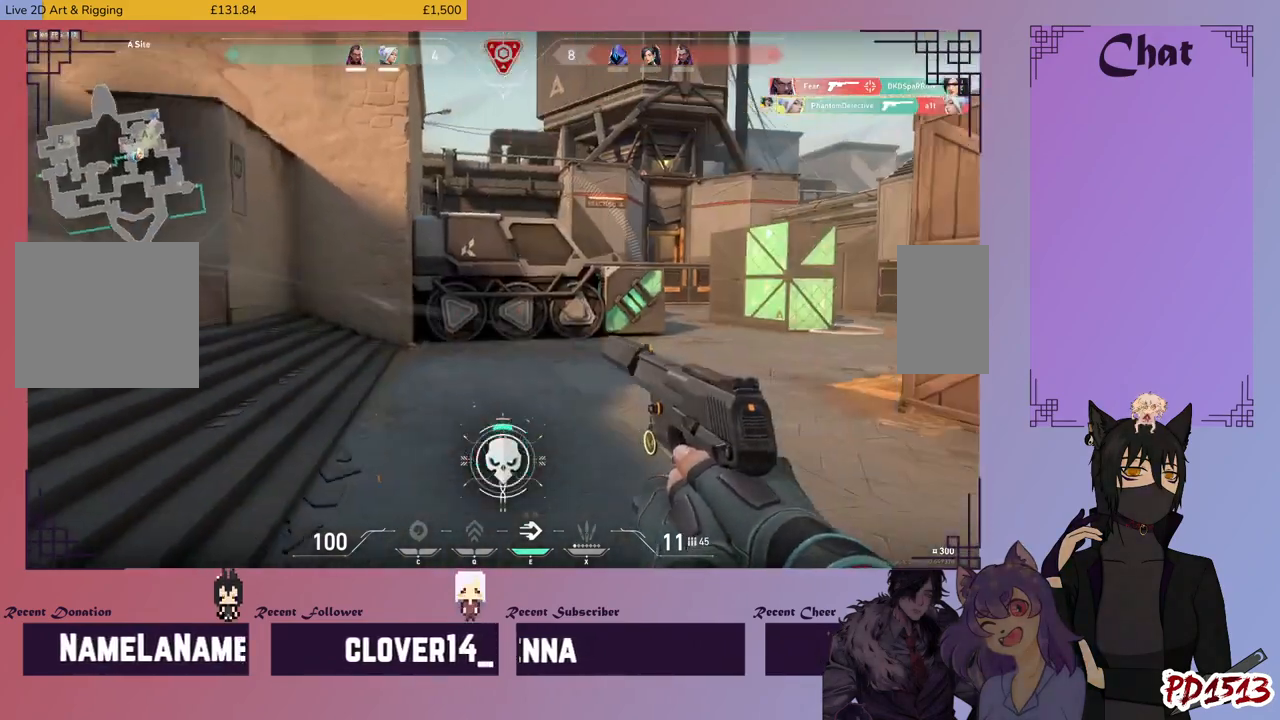
{"keys": ["d", "shift"], "mouse": [], "events": [[366, "w", "up"]]}
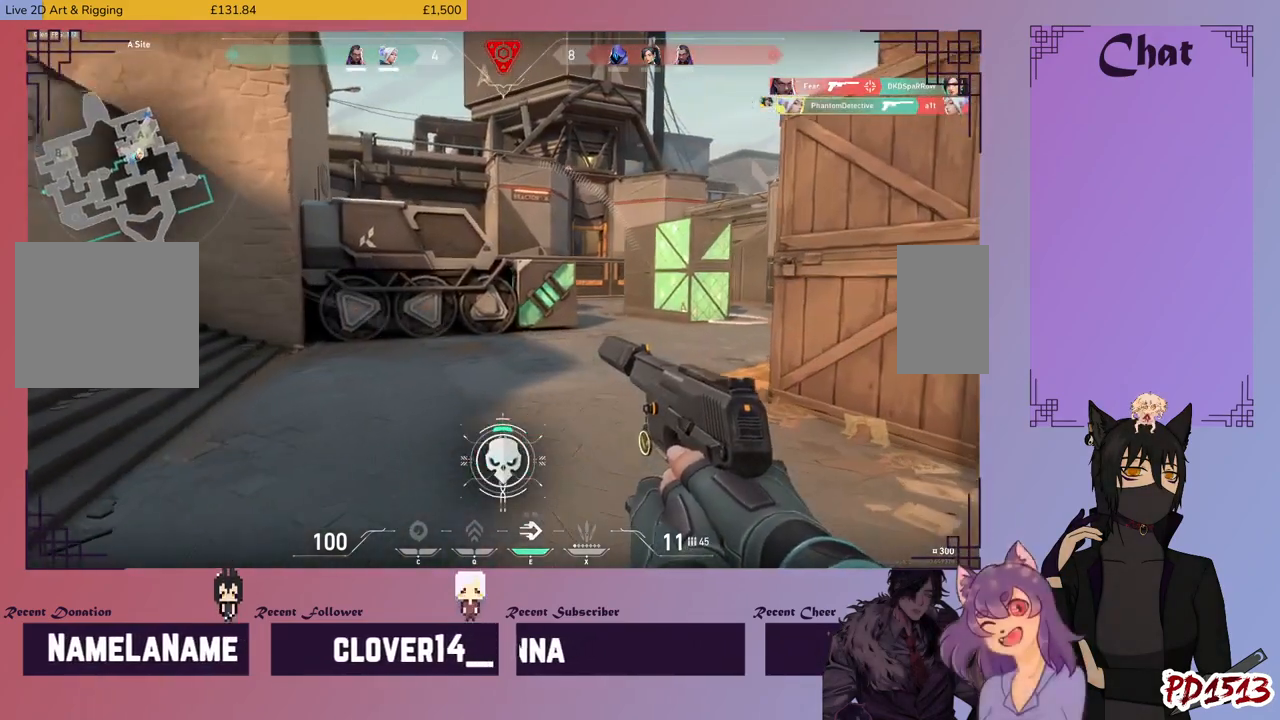
{"keys": ["d", "shift"], "mouse": [], "events": []}
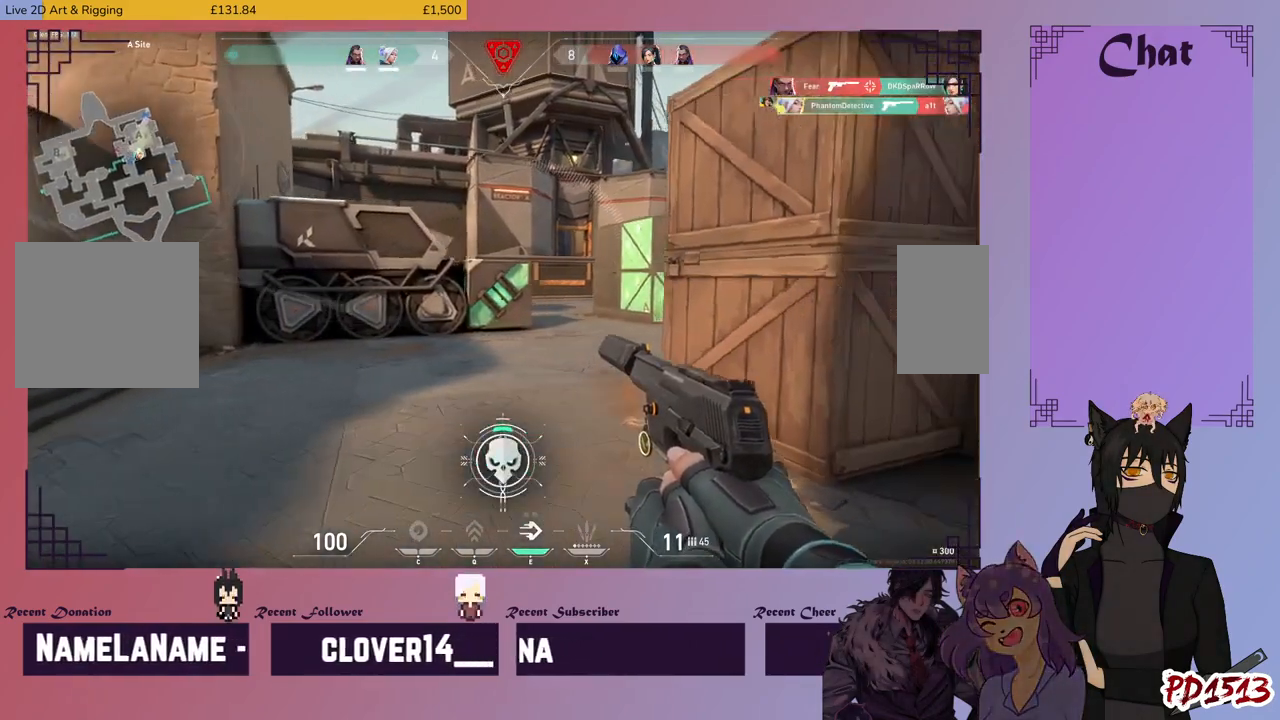
{"keys": ["shift", "w"], "mouse": [], "events": [[66, "w", "down"], [333, "d", "up"]]}
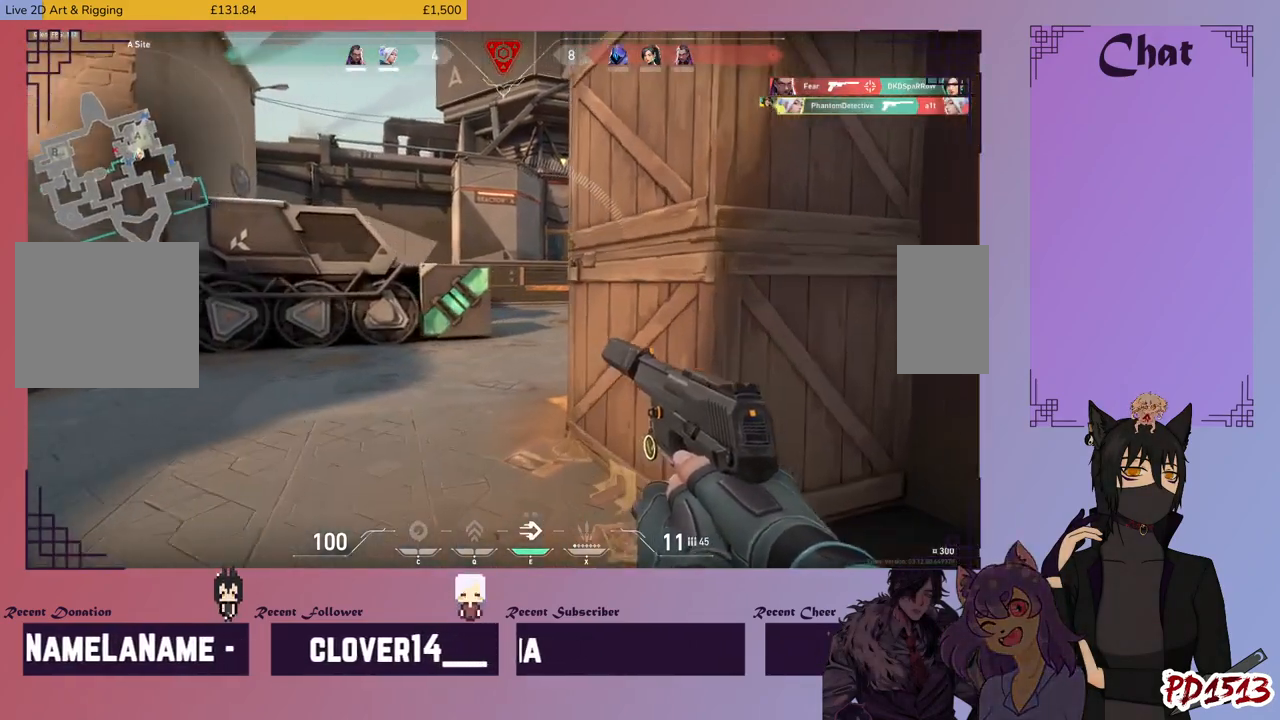
{"keys": ["a", "shift"], "mouse": [], "events": [[66, "a", "down"], [300, "w", "up"]]}